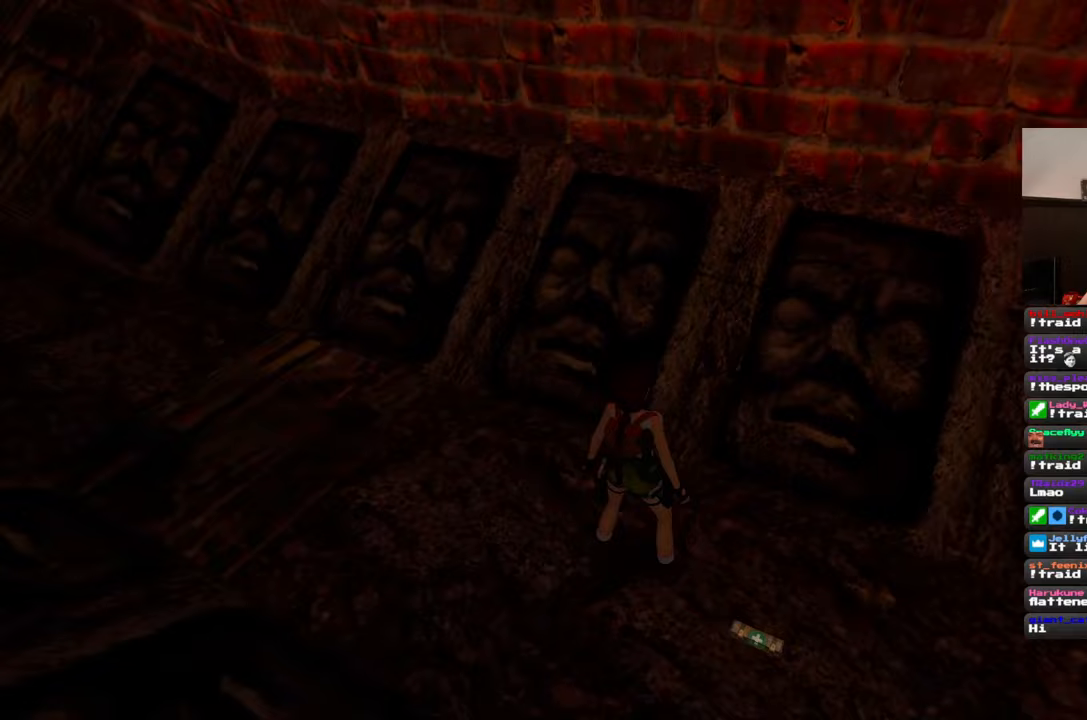
Gameplay with a controller (PlayStation layout); each line is a JSON object with the inputs held at the frame after it (dt_ms = milliseconds from this image to that frame). "events" lists button and stick changes between this image and that frame as [ms after this image, input, new state], when the widget could be followed in between. Not read: L2 L3 R2 R3.
{"dt_ms": 500, "buttons": [], "left_stick": "up-left", "right_stick": "up-left", "events": [[83, "right_stick", "up-left"], [100, "left_stick", "left"], [283, "left_stick", "up-left"]]}
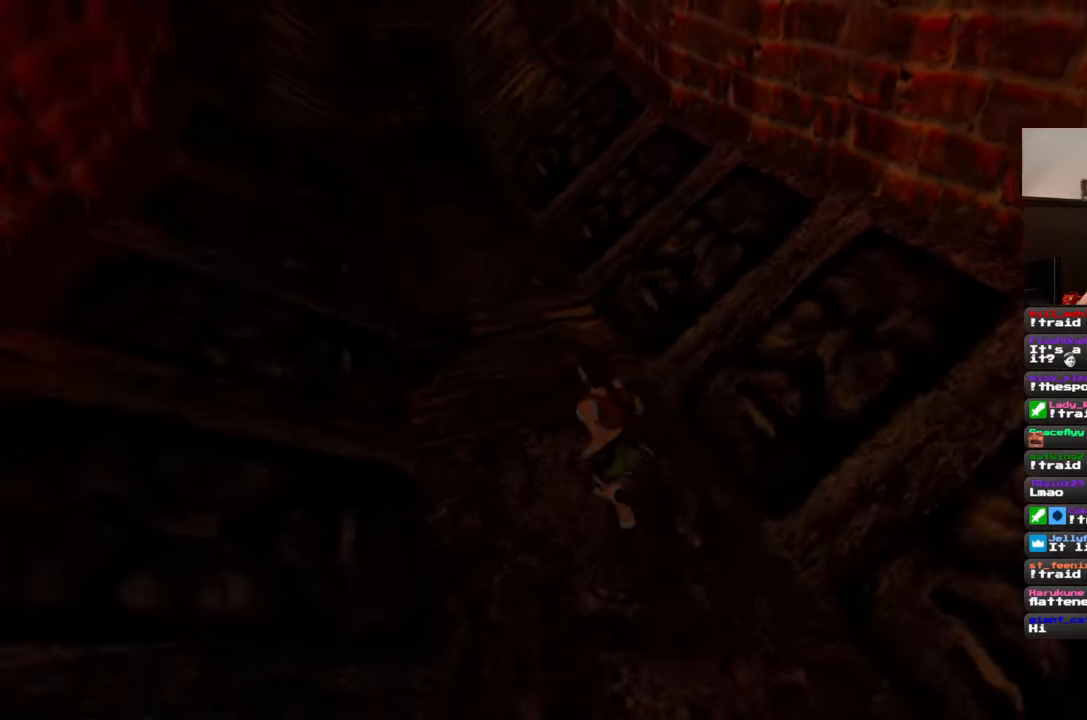
{"dt_ms": 500, "buttons": [], "left_stick": "up", "right_stick": "center", "events": [[50, "left_stick", "up"], [233, "right_stick", "center"]]}
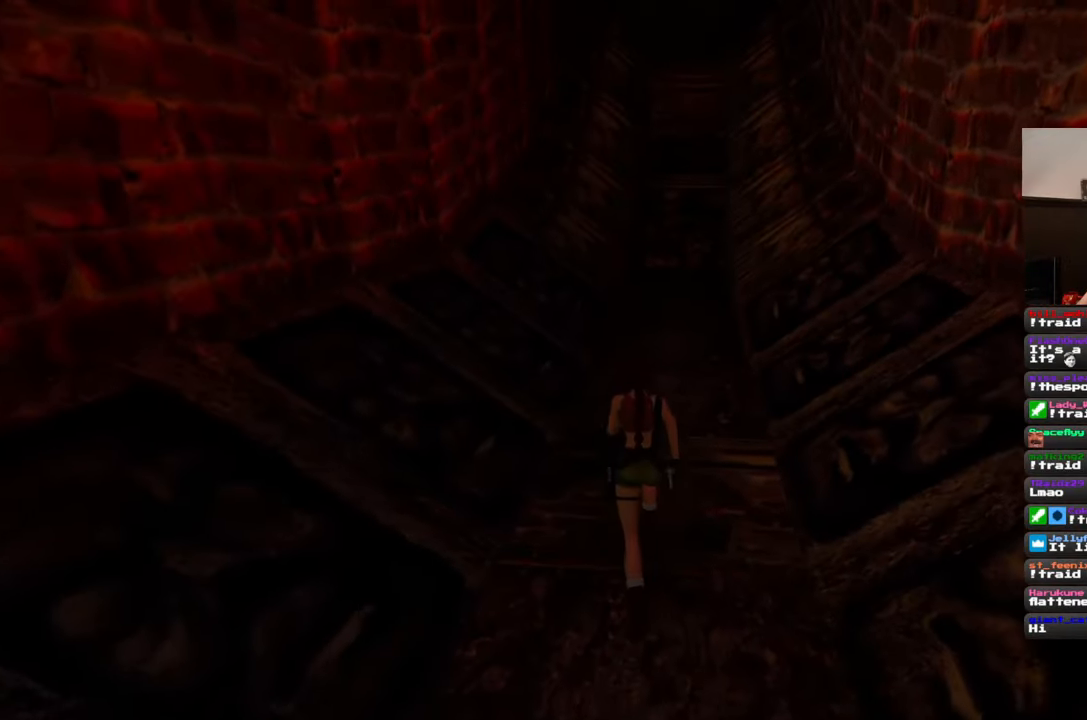
{"dt_ms": 500, "buttons": [], "left_stick": "up", "right_stick": "center", "events": [[300, "right_stick", "up-right"], [367, "right_stick", "center"]]}
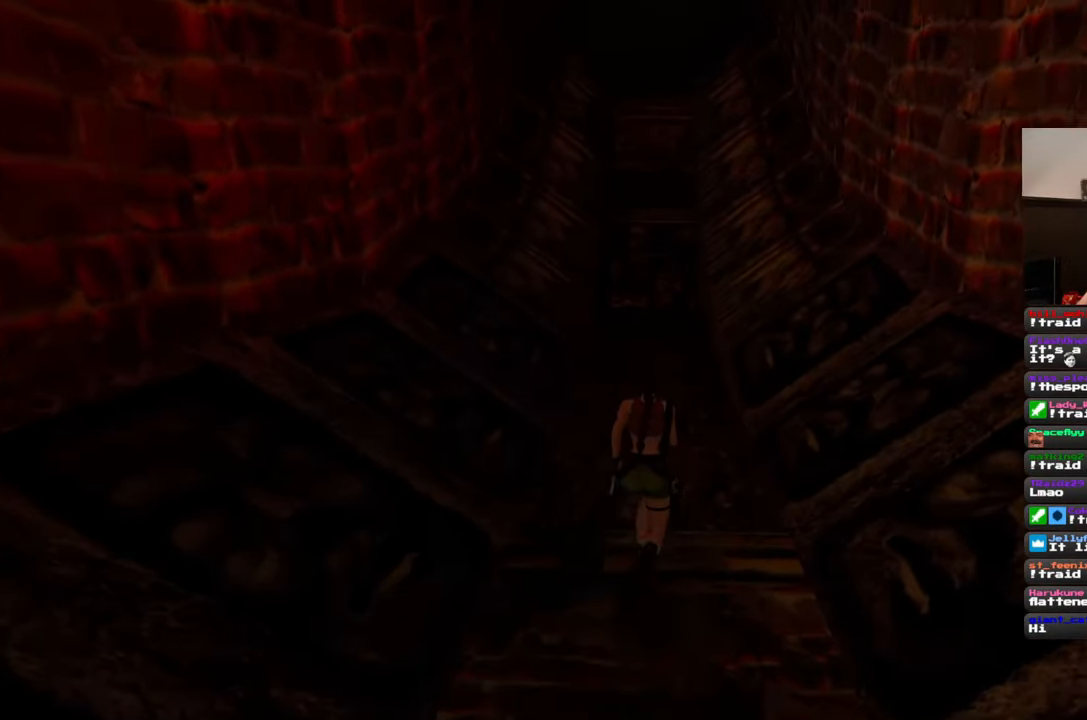
{"dt_ms": 500, "buttons": [], "left_stick": "up", "right_stick": "center", "events": [[317, "CROSS", "down"], [417, "CROSS", "up"]]}
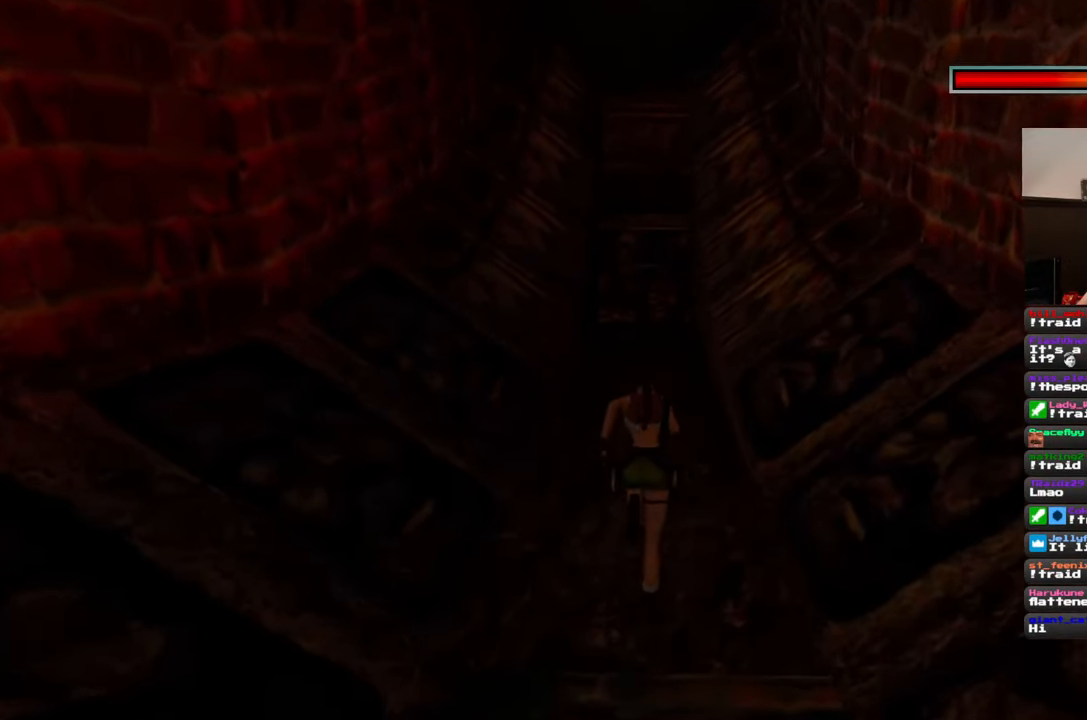
{"dt_ms": 500, "buttons": [], "left_stick": "up", "right_stick": "center", "events": []}
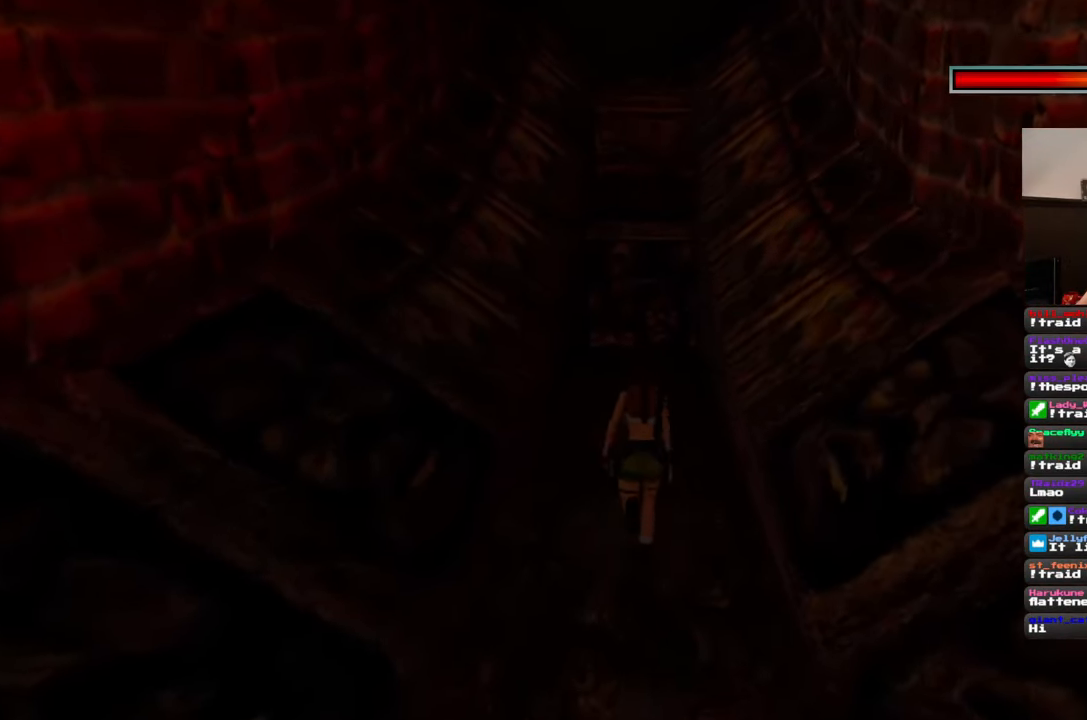
{"dt_ms": 500, "buttons": [], "left_stick": "up", "right_stick": "center", "events": []}
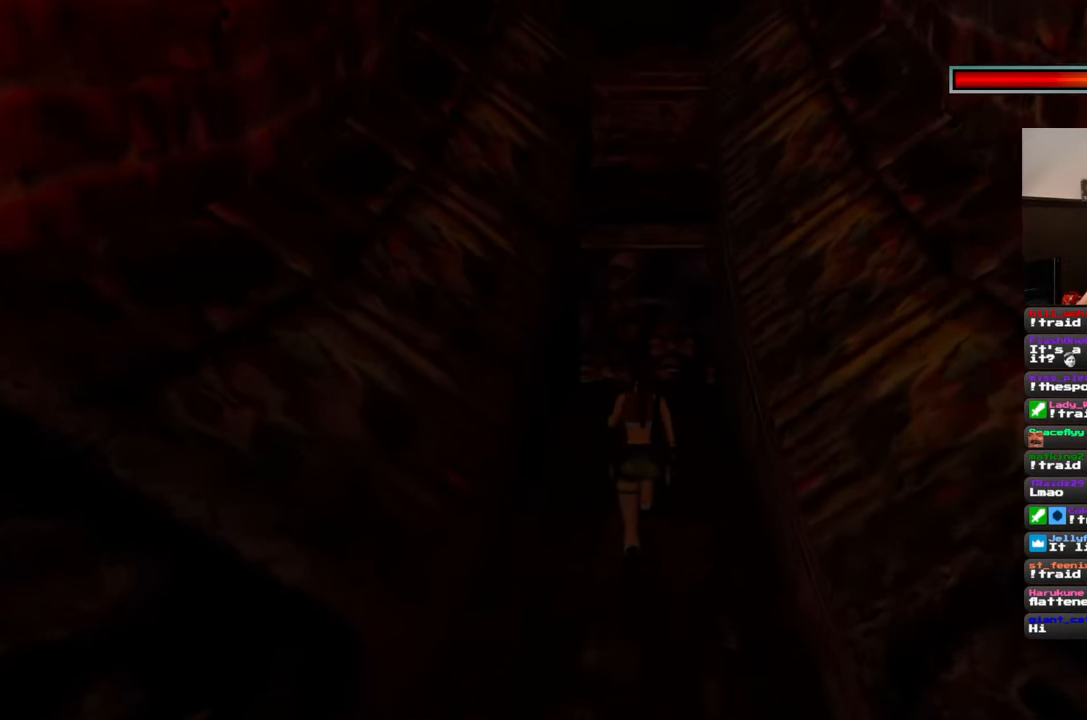
{"dt_ms": 500, "buttons": [], "left_stick": "up", "right_stick": "center", "events": []}
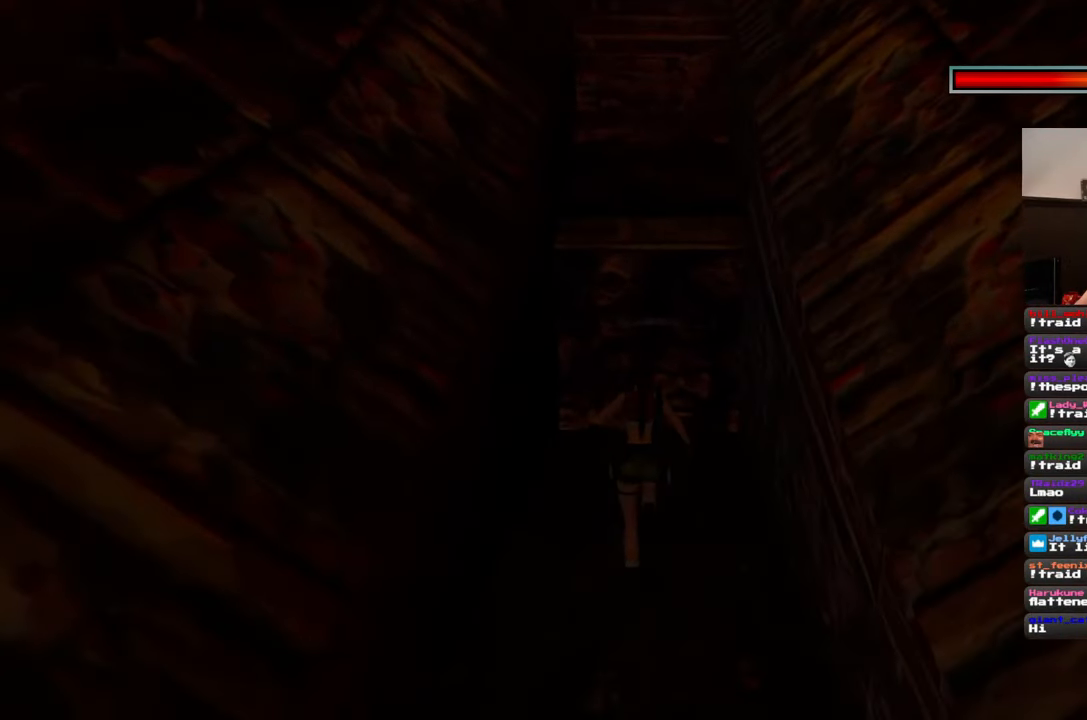
{"dt_ms": 500, "buttons": [], "left_stick": "up", "right_stick": "center", "events": []}
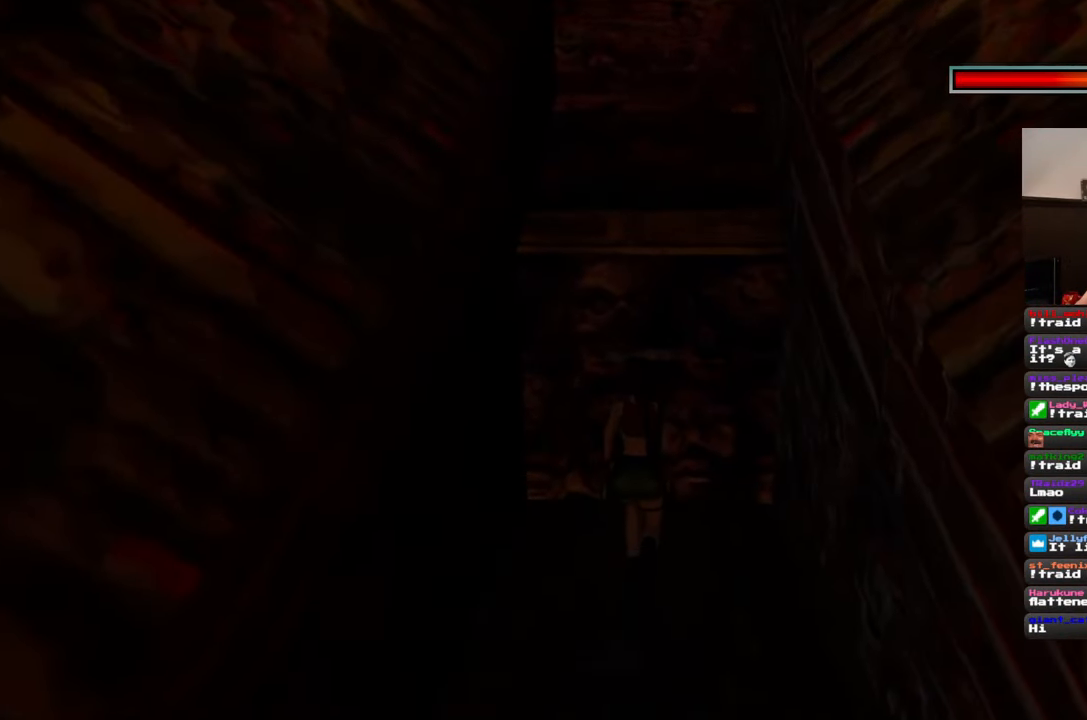
{"dt_ms": 1000, "buttons": [], "left_stick": "center", "right_stick": "center"}
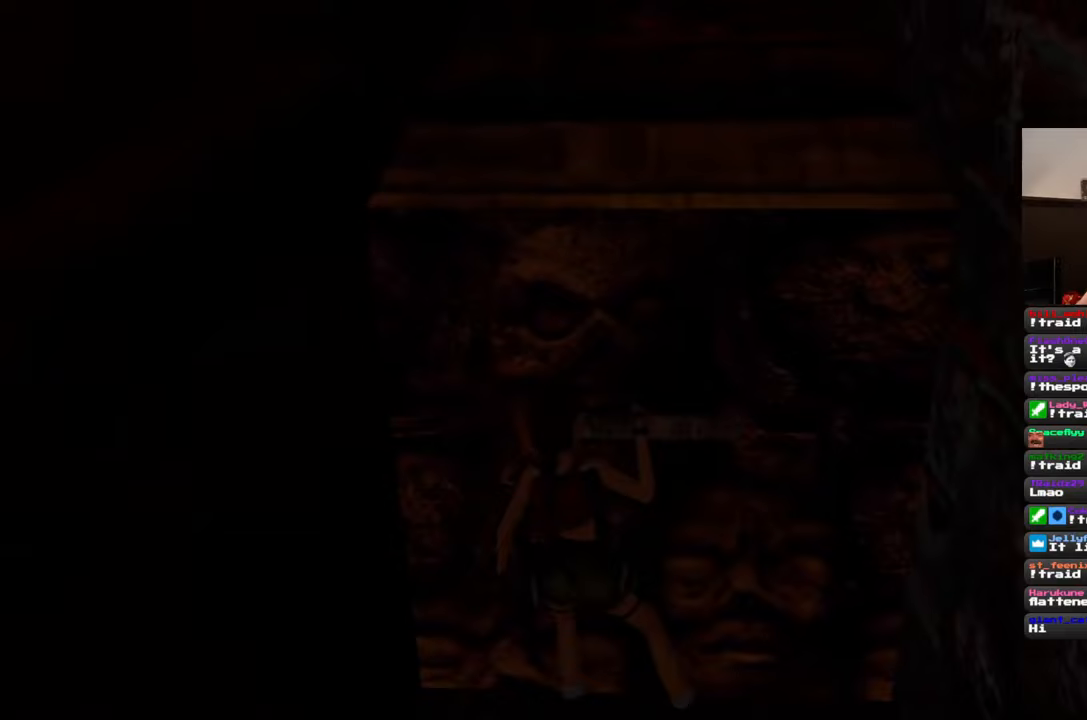
{"dt_ms": 500, "buttons": [], "left_stick": "center", "right_stick": "left", "events": [[167, "right_stick", "left"]]}
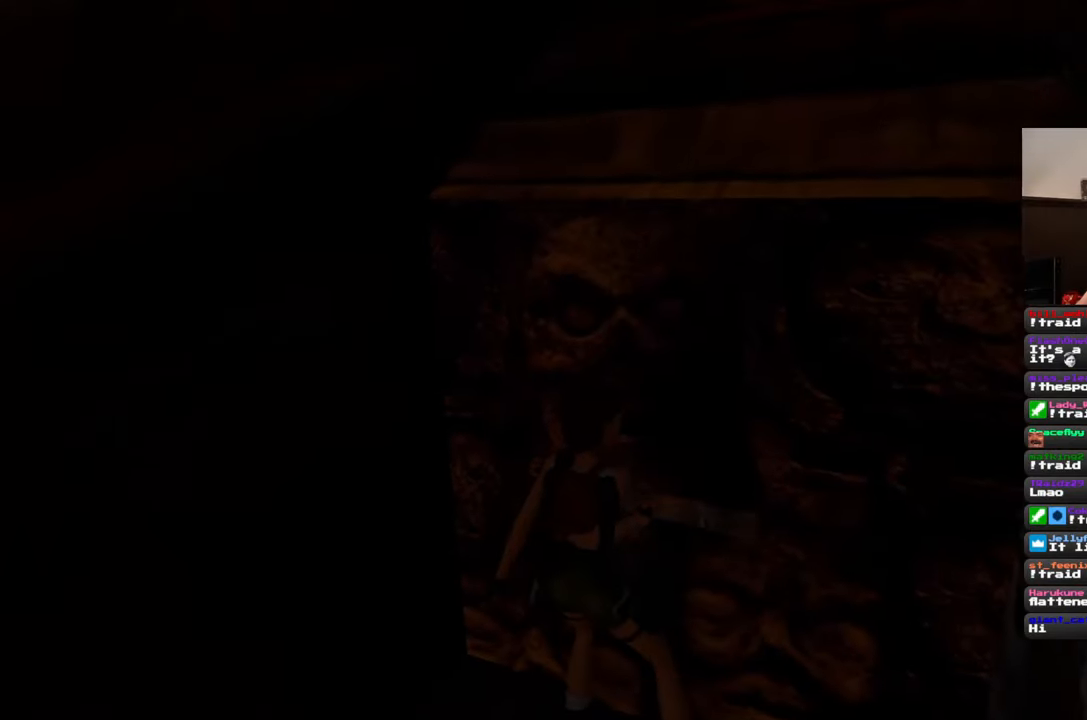
{"dt_ms": 500, "buttons": [], "left_stick": "center", "right_stick": "left", "events": []}
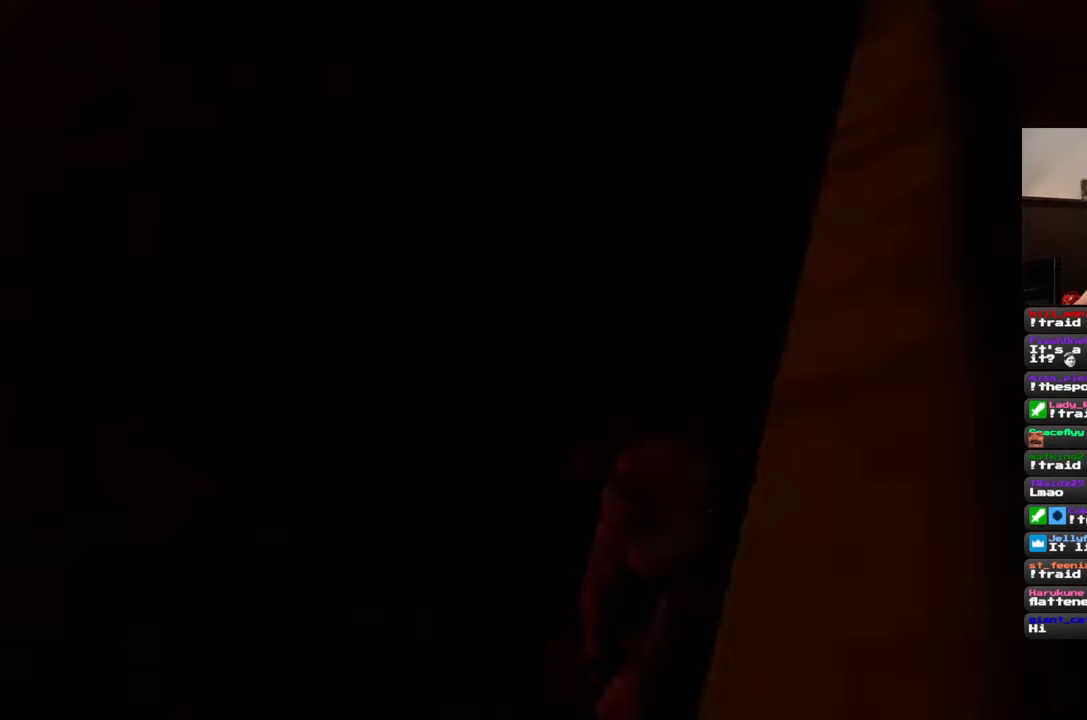
{"dt_ms": 500, "buttons": [], "left_stick": "center", "right_stick": "center", "events": [[33, "right_stick", "center"]]}
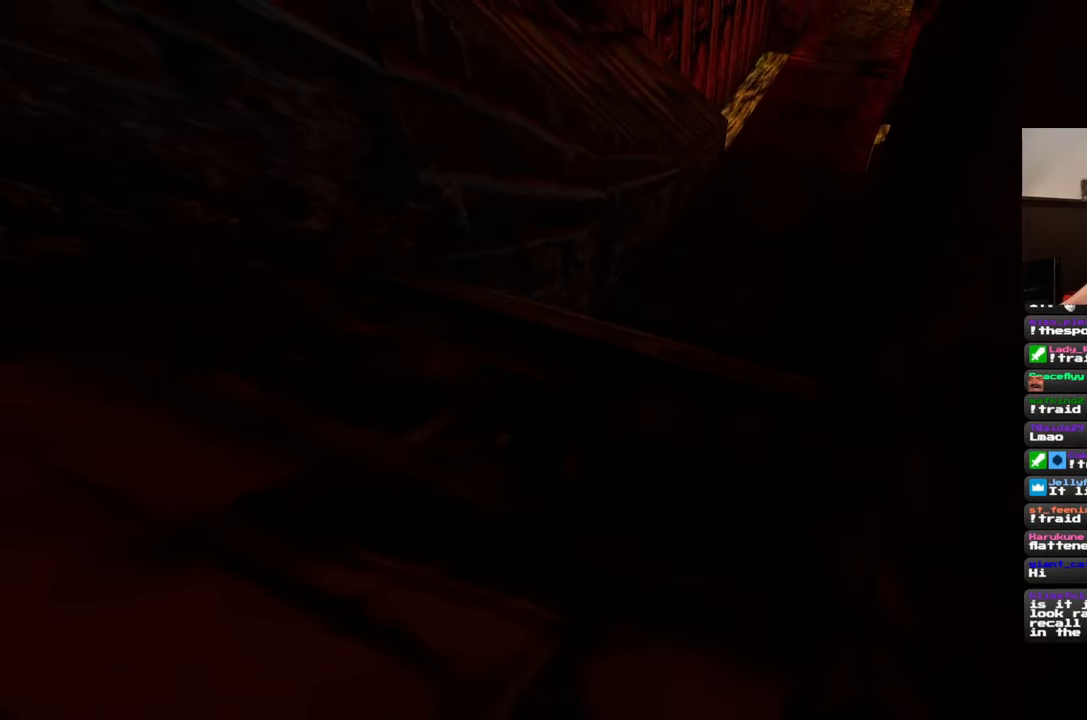
{"dt_ms": 500, "buttons": [], "left_stick": "center", "right_stick": "center", "events": []}
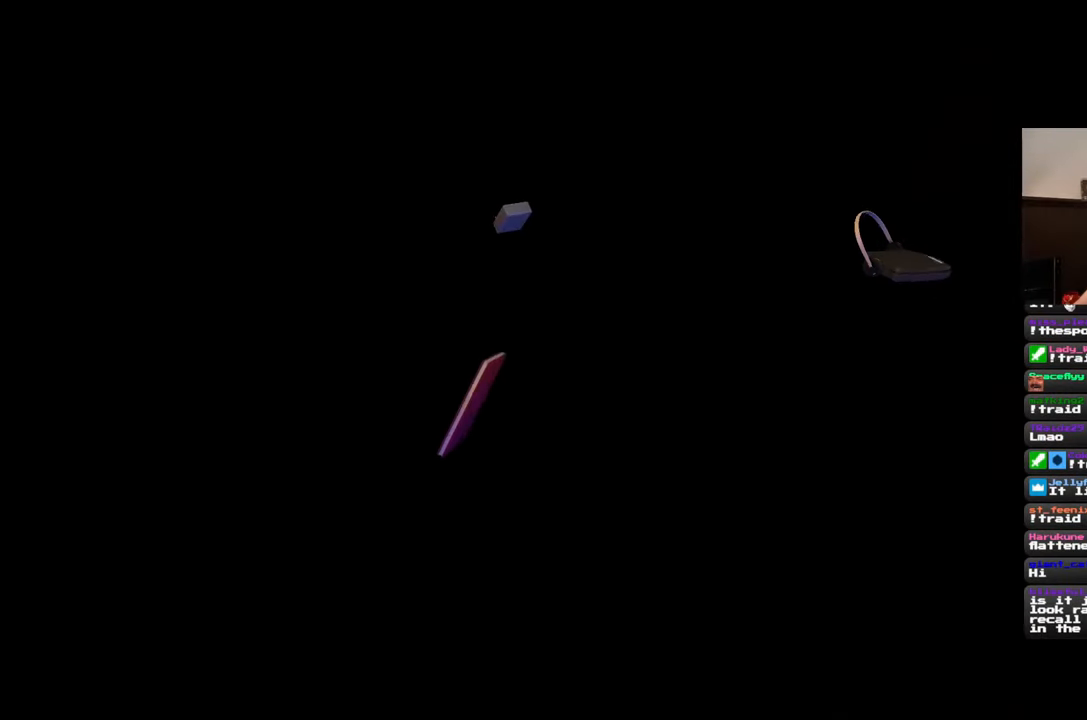
{"dt_ms": 500, "buttons": [], "left_stick": "center", "right_stick": "center", "events": []}
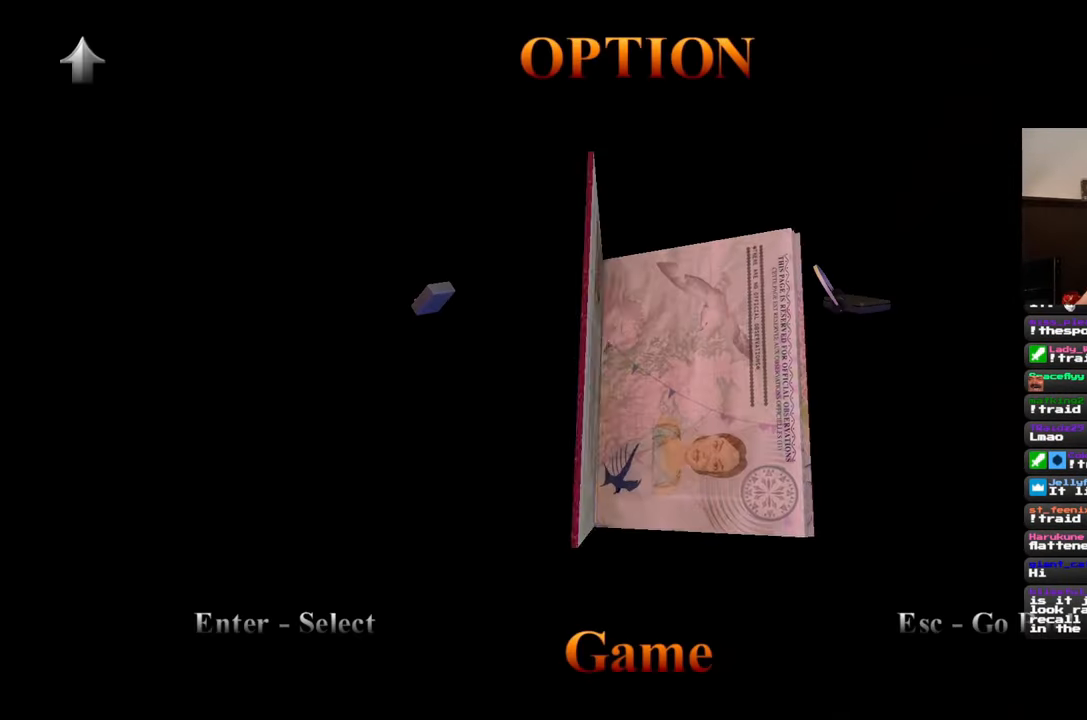
{"dt_ms": 500, "buttons": [], "left_stick": "center", "right_stick": "center", "events": []}
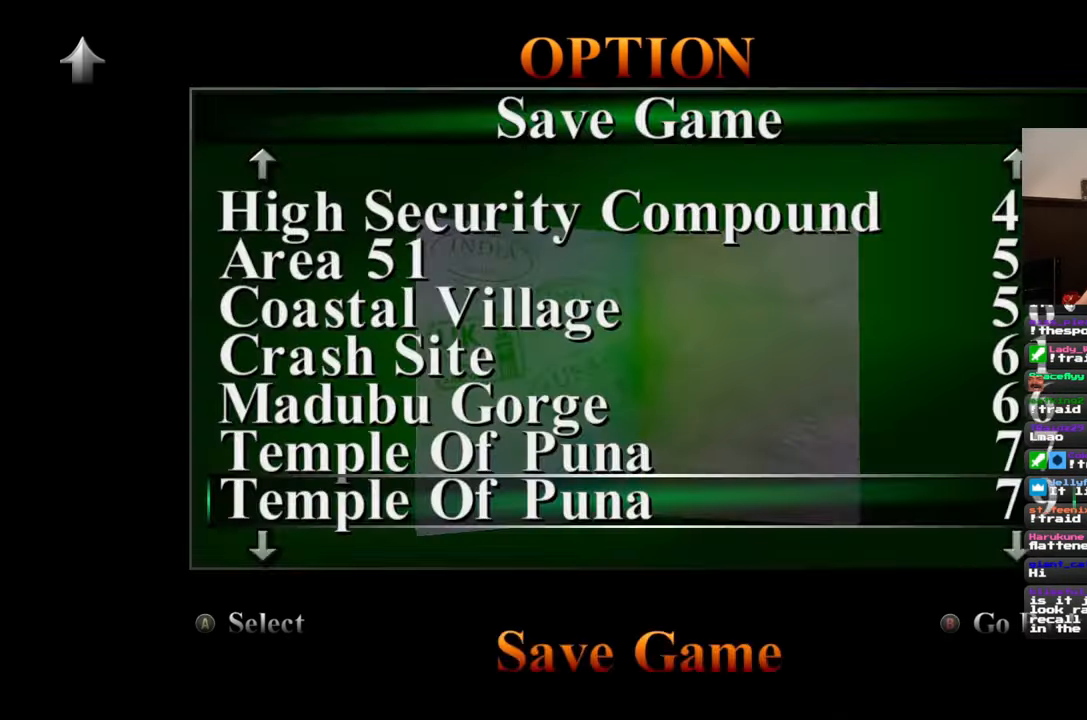
{"dt_ms": 500, "buttons": [], "left_stick": "center", "right_stick": "center", "events": []}
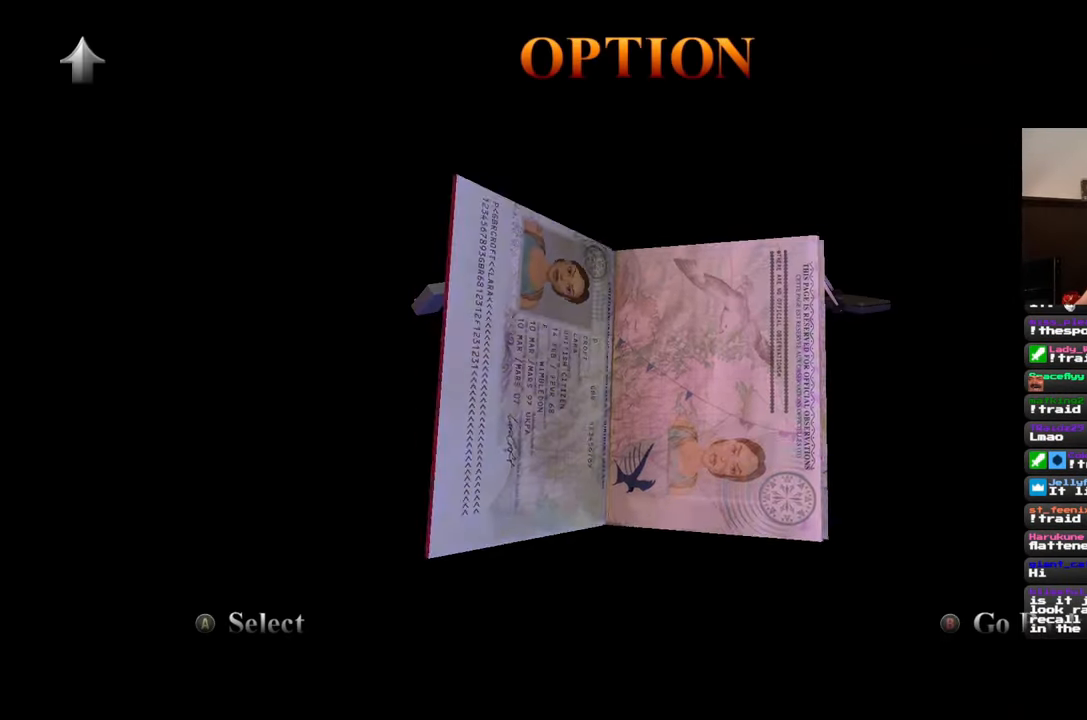
{"dt_ms": 500, "buttons": [], "left_stick": "center", "right_stick": "center", "events": [[233, "right_stick", "down-left"], [367, "right_stick", "center"]]}
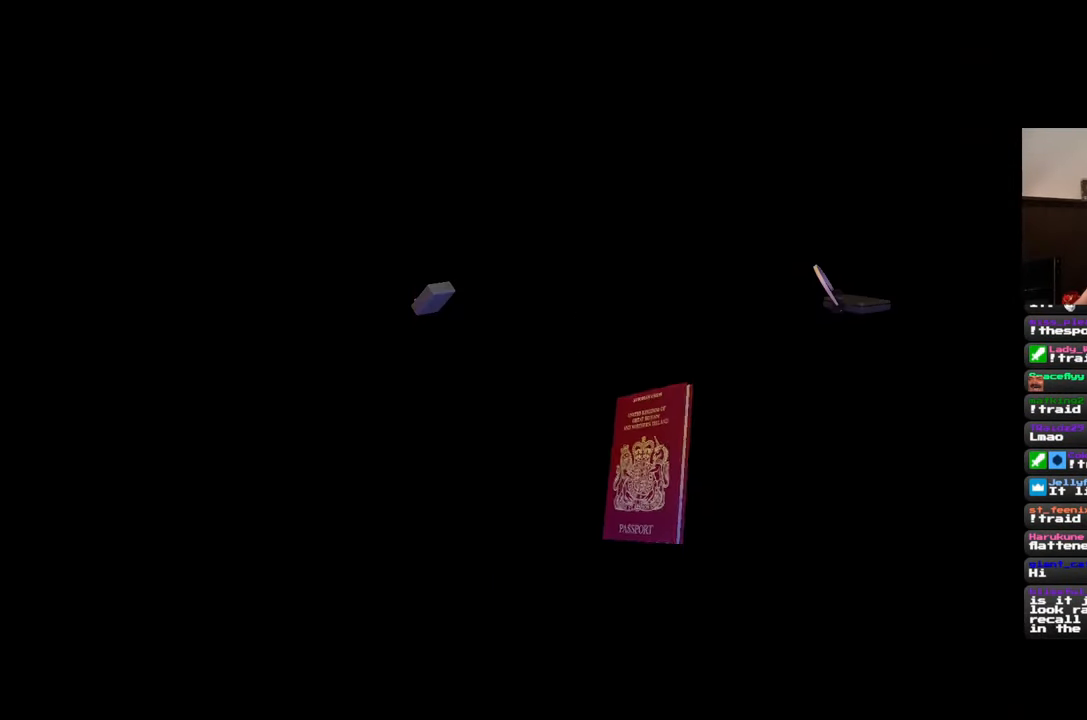
{"dt_ms": 500, "buttons": [], "left_stick": "center", "right_stick": "center", "events": [[217, "right_stick", "left"], [350, "right_stick", "center"]]}
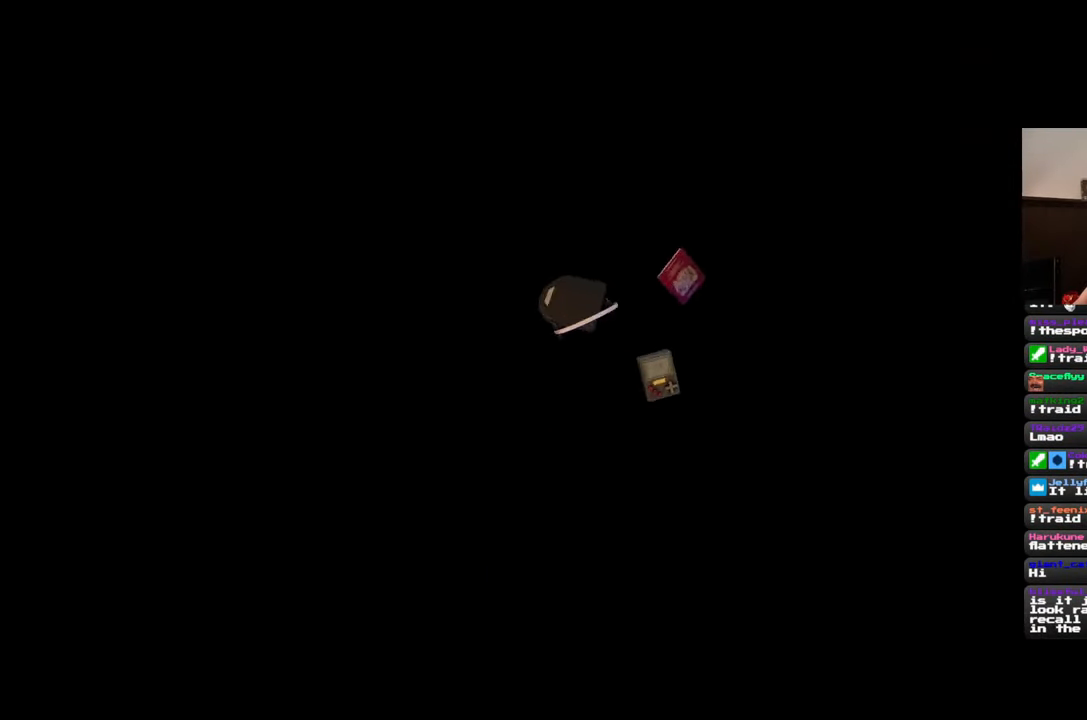
{"dt_ms": 500, "buttons": [], "left_stick": "up", "right_stick": "center", "events": [[217, "left_stick", "up"]]}
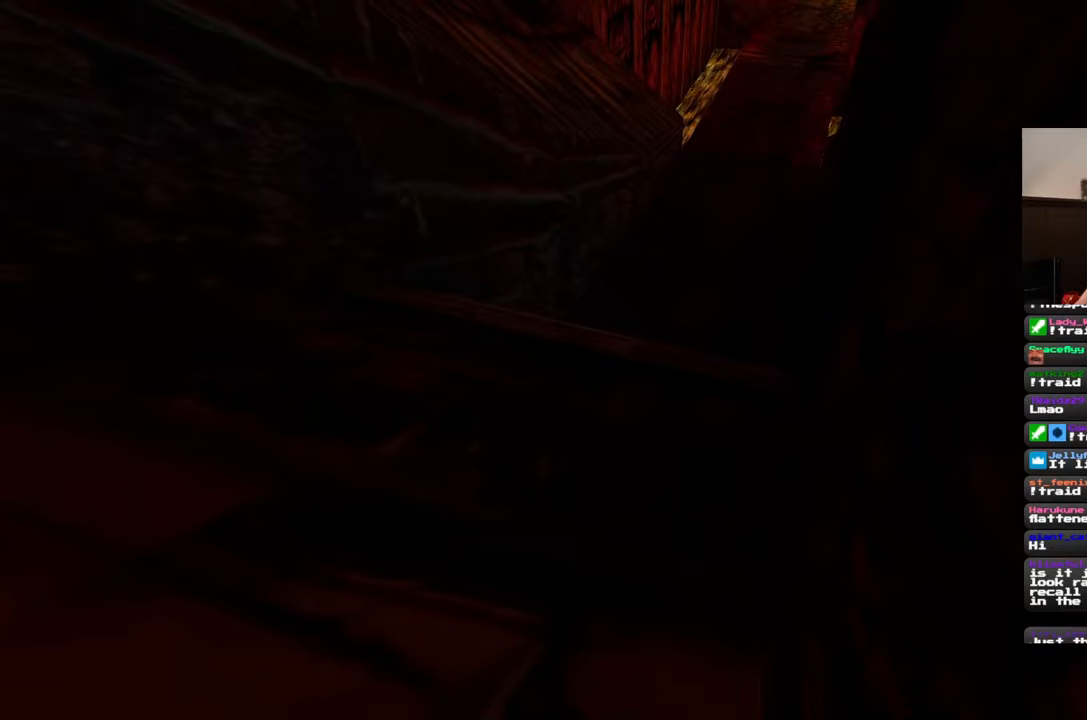
{"dt_ms": 500, "buttons": [], "left_stick": "up", "right_stick": "center", "events": [[233, "right_stick", "up-right"], [383, "right_stick", "center"]]}
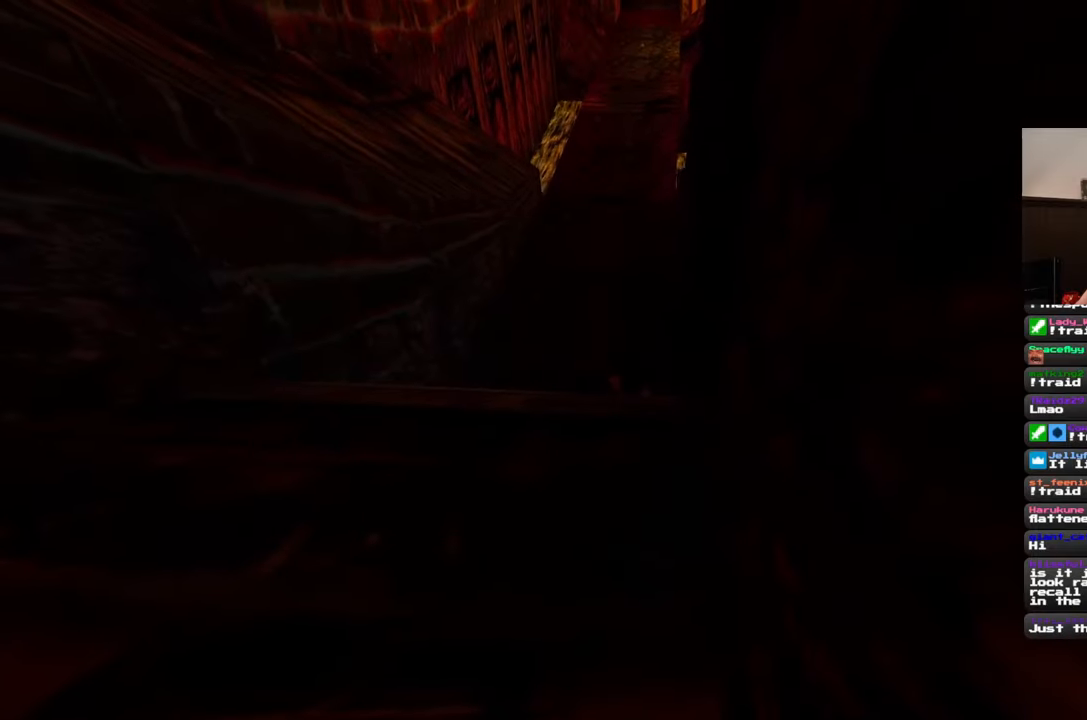
{"dt_ms": 500, "buttons": [], "left_stick": "center", "right_stick": "center", "events": [[317, "left_stick", "left"], [383, "left_stick", "center"]]}
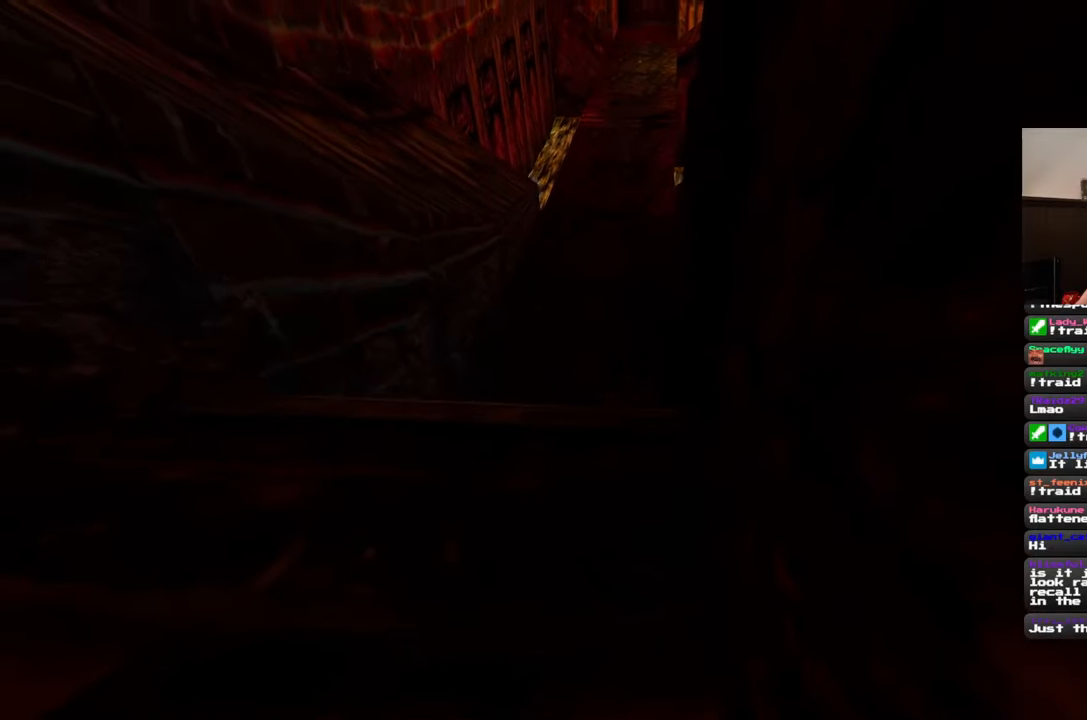
{"dt_ms": 500, "buttons": [], "left_stick": "up", "right_stick": "center", "events": [[50, "left_stick", "down-left"], [250, "left_stick", "up-left"], [300, "right_stick", "down-right"], [400, "left_stick", "up"], [450, "right_stick", "center"]]}
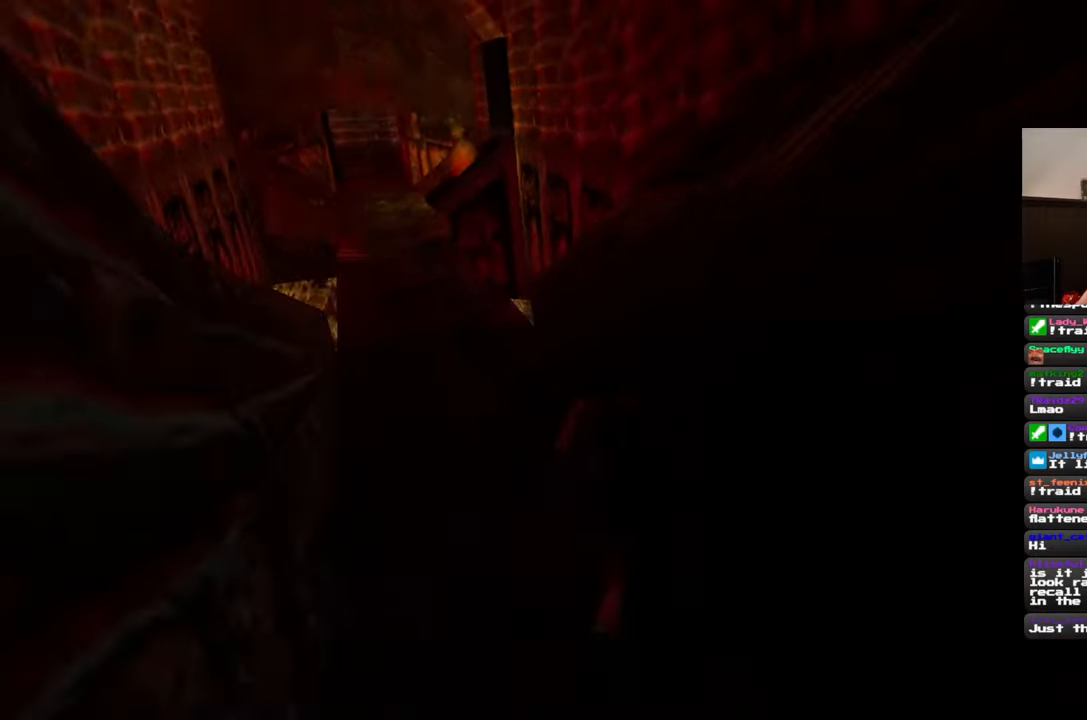
{"dt_ms": 500, "buttons": [], "left_stick": "up-left", "right_stick": "center", "events": [[233, "left_stick", "up-left"], [283, "right_stick", "left"], [483, "right_stick", "center"]]}
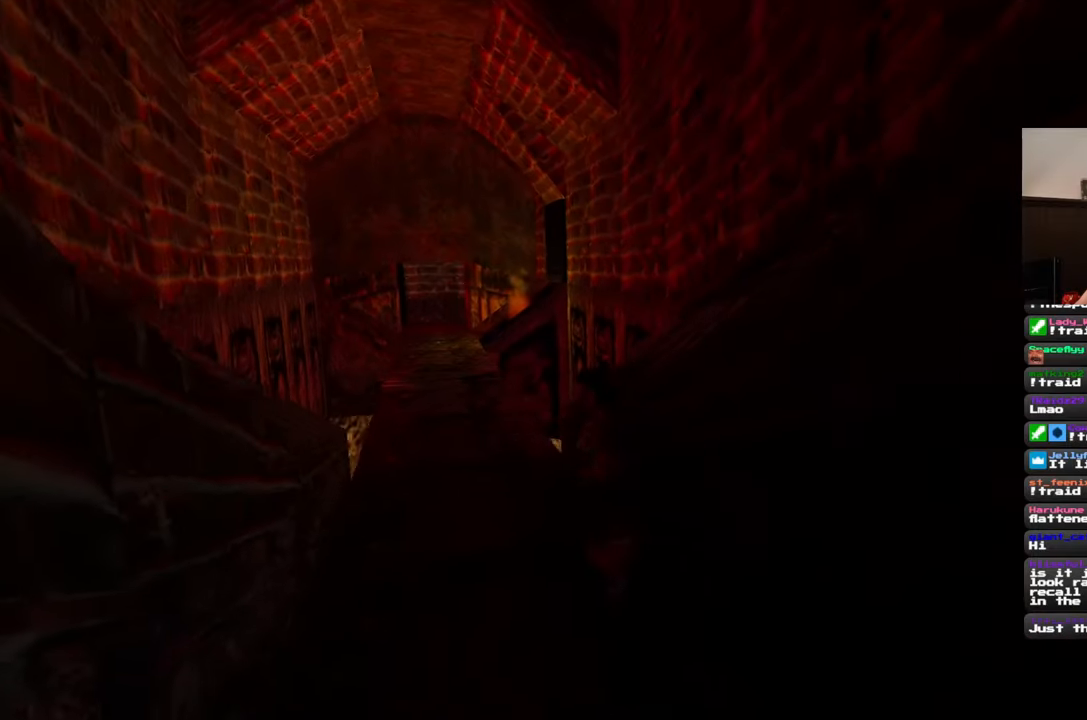
{"dt_ms": 500, "buttons": [], "left_stick": "up", "right_stick": "left", "events": [[467, "left_stick", "up"], [500, "right_stick", "left"]]}
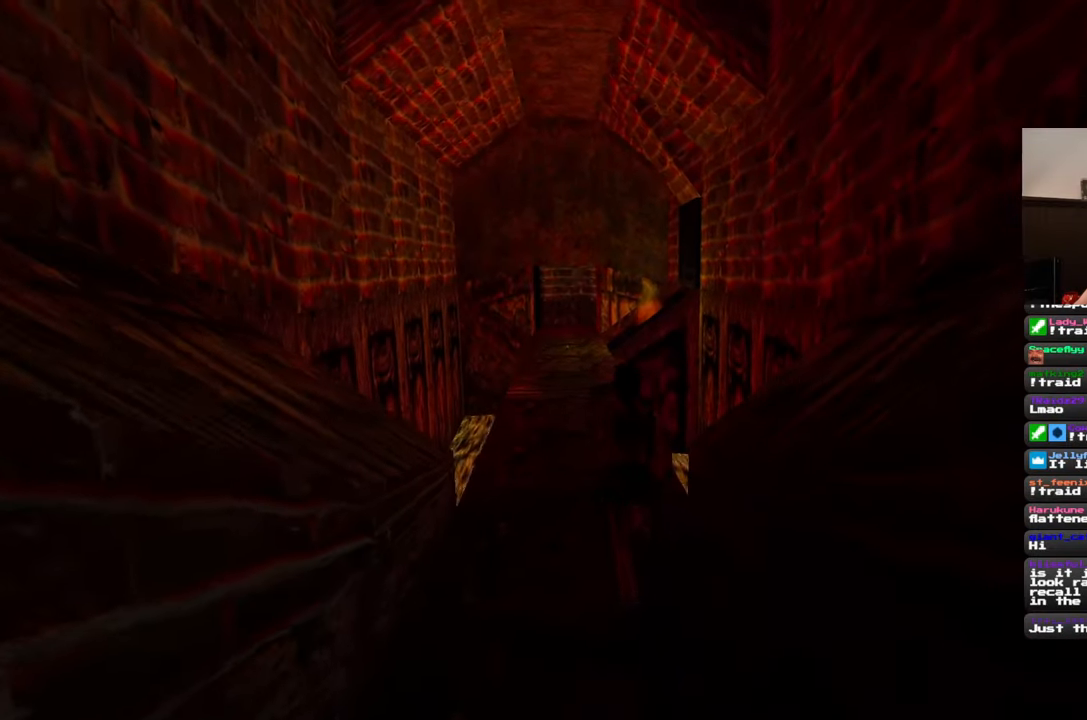
{"dt_ms": 500, "buttons": [], "left_stick": "up", "right_stick": "center", "events": [[117, "right_stick", "center"]]}
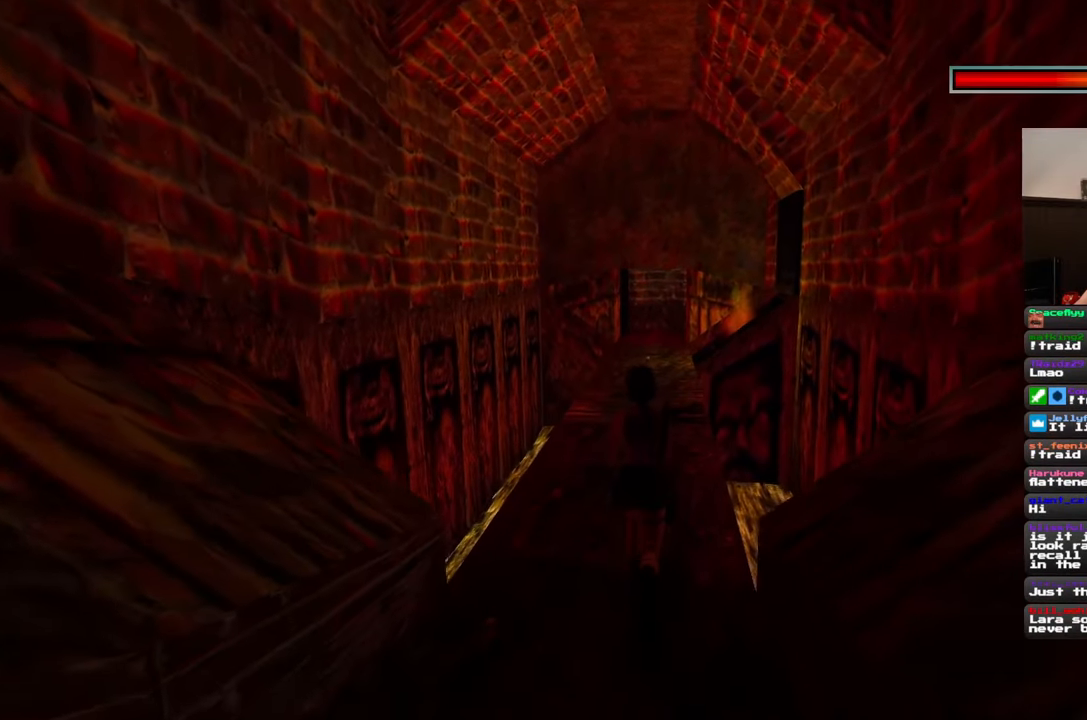
{"dt_ms": 500, "buttons": [], "left_stick": "up", "right_stick": "center", "events": [[17, "CROSS", "down"], [117, "CROSS", "up"]]}
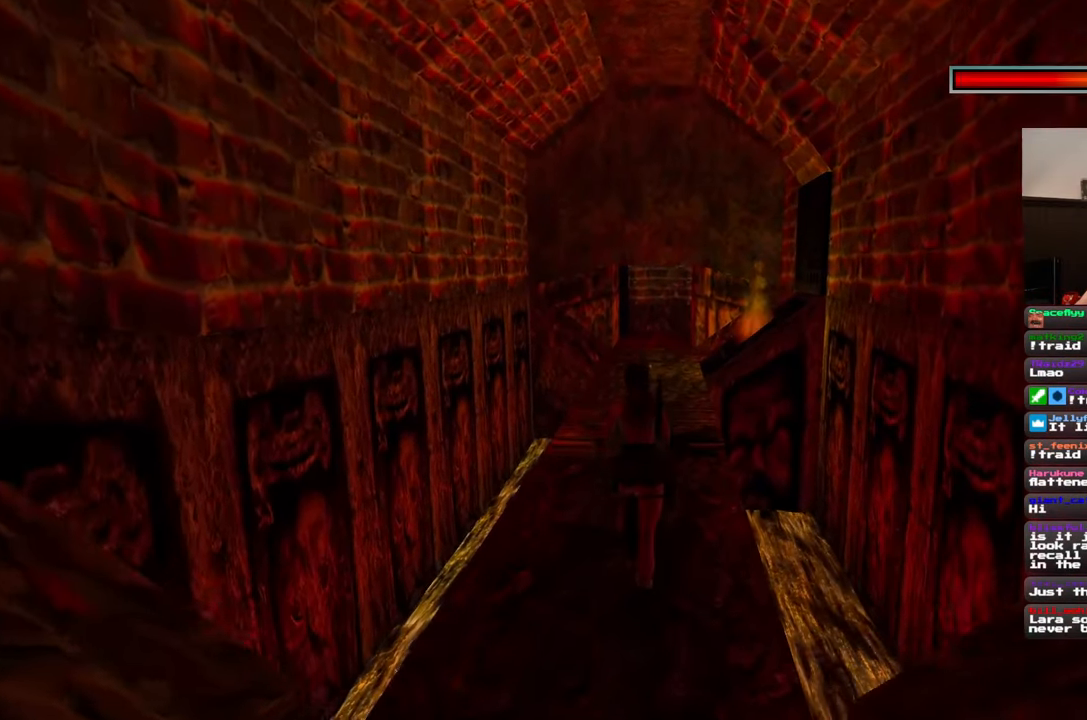
{"dt_ms": 500, "buttons": [], "left_stick": "up", "right_stick": "center", "events": []}
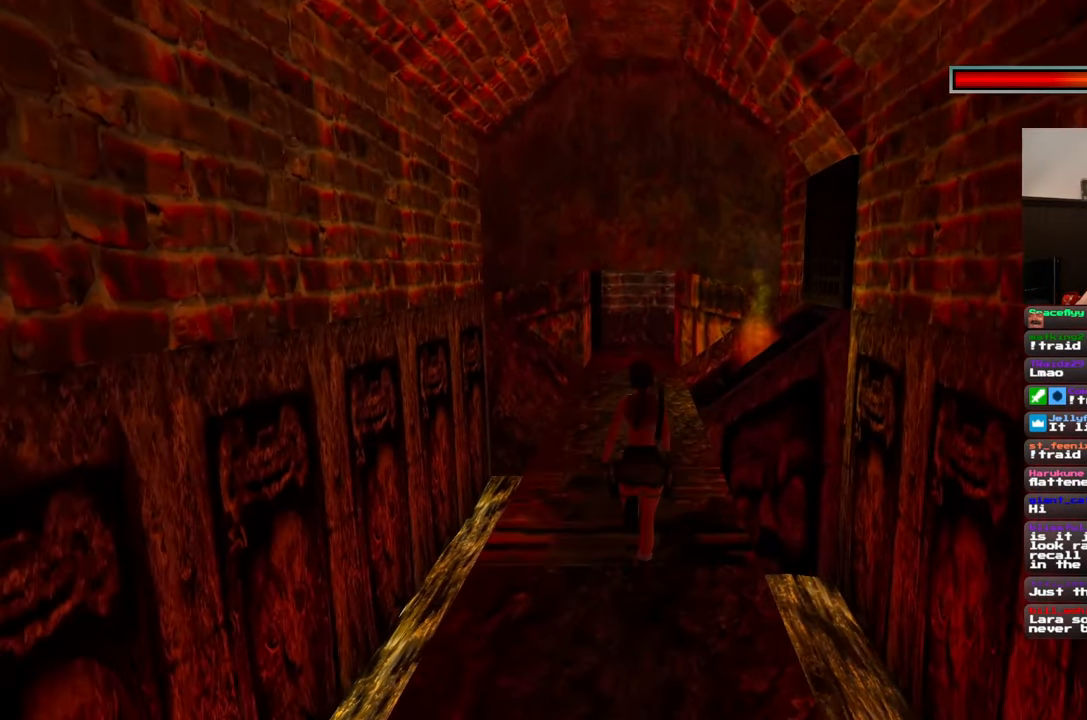
{"dt_ms": 500, "buttons": [], "left_stick": "up", "right_stick": "center", "events": []}
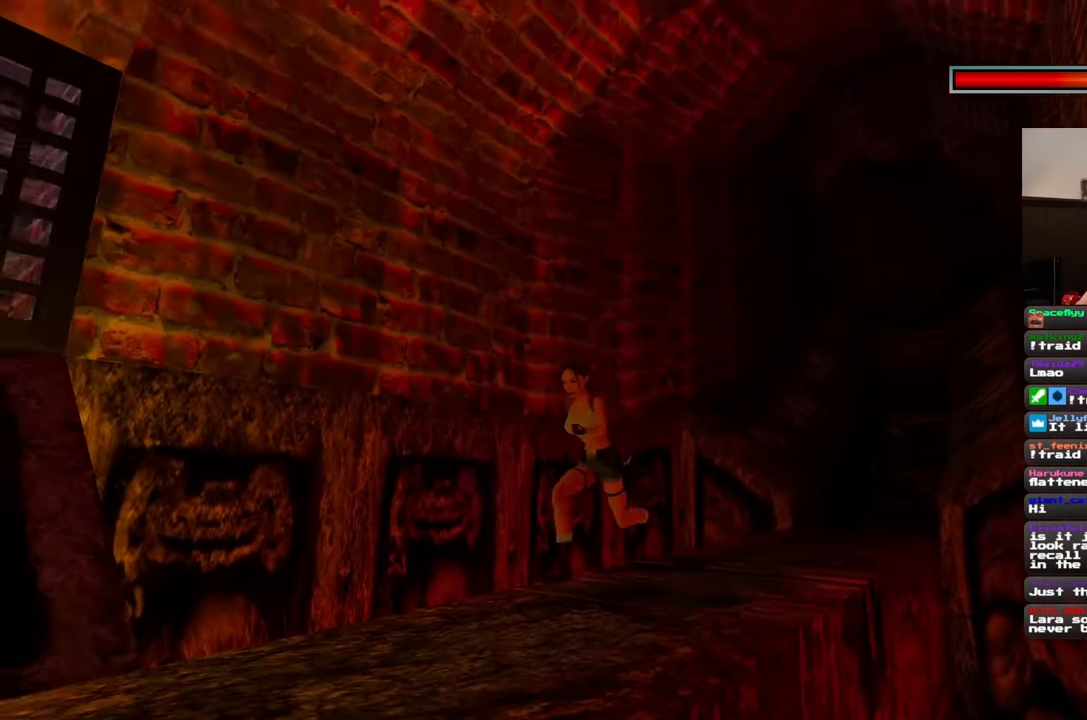
{"dt_ms": 500, "buttons": [], "left_stick": "up", "right_stick": "center", "events": []}
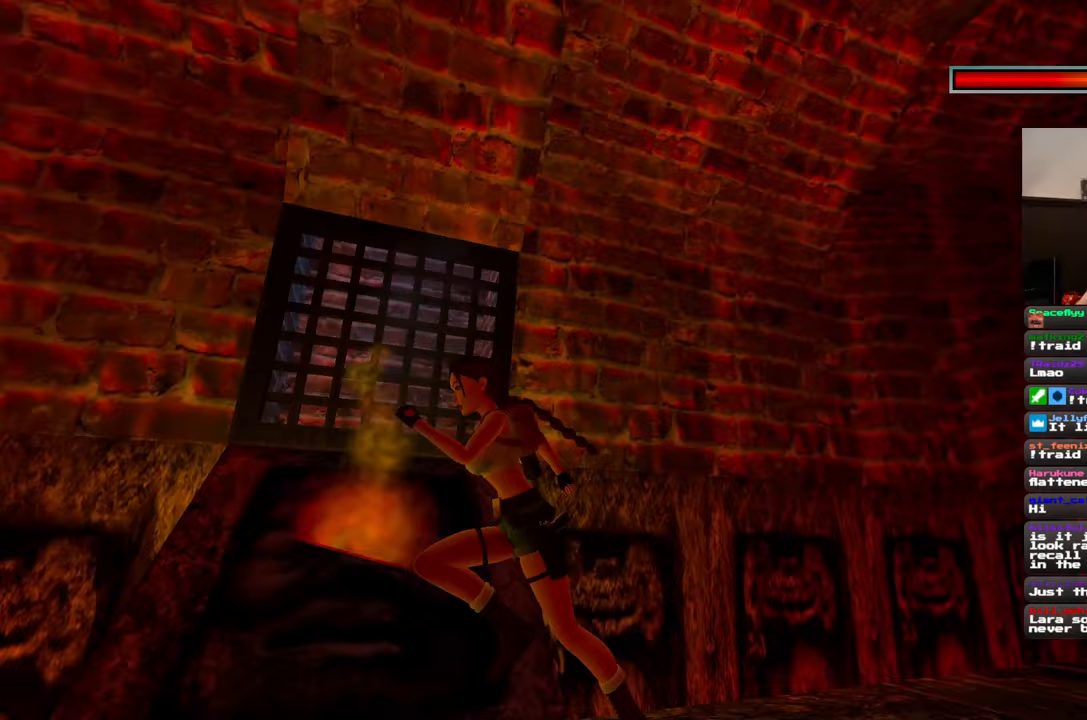
{"dt_ms": 500, "buttons": [], "left_stick": "up", "right_stick": "center", "events": []}